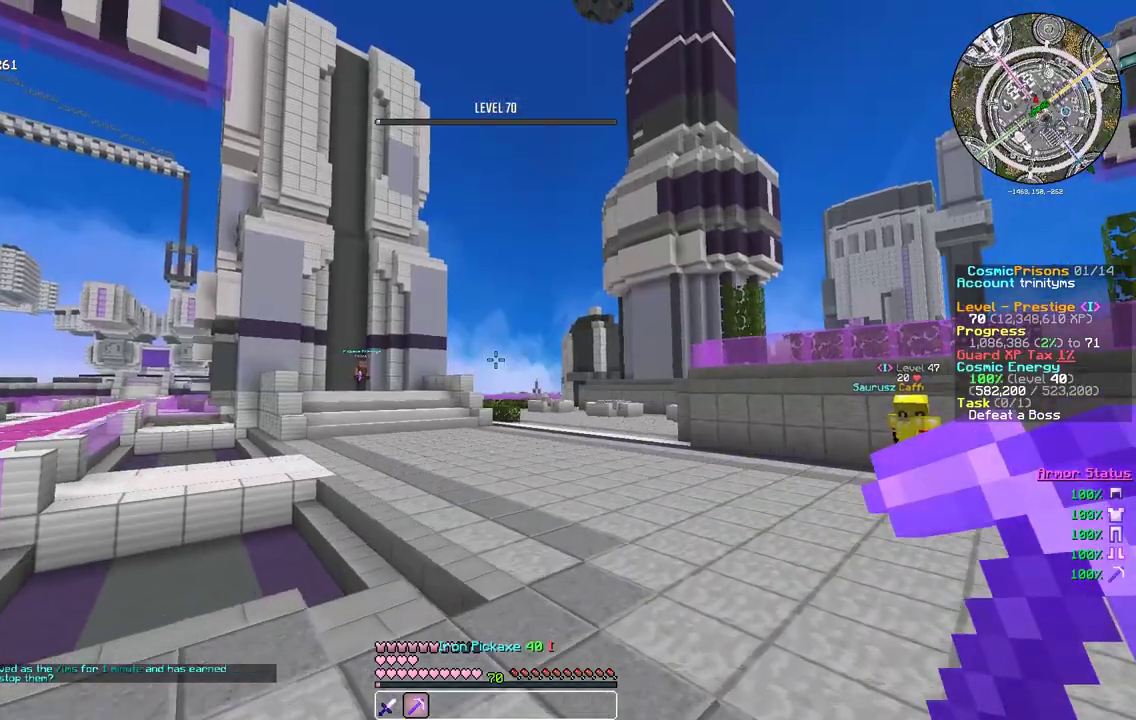
Gameplay with keyboard and mouse; each line is a JSON object with the keys and mouse buttons held at the frame after it. "events" lists presses ("down") and releases ("up") of "a", "d", "s", "w", "mouse_left" and "mouse_right" between this image and that frame as [ms after this image, input, new state], when the widget could be followed in between. "mouse_left", "mouse_right" = the "left", "right" buttons of the "mouse" list. No other keys are recorded. Fast repeated clicks can show as one long hold. Mouse movement is not recorded.
{"keys": ["a", "w"], "mouse": [], "events": [[167, "a", "down"]]}
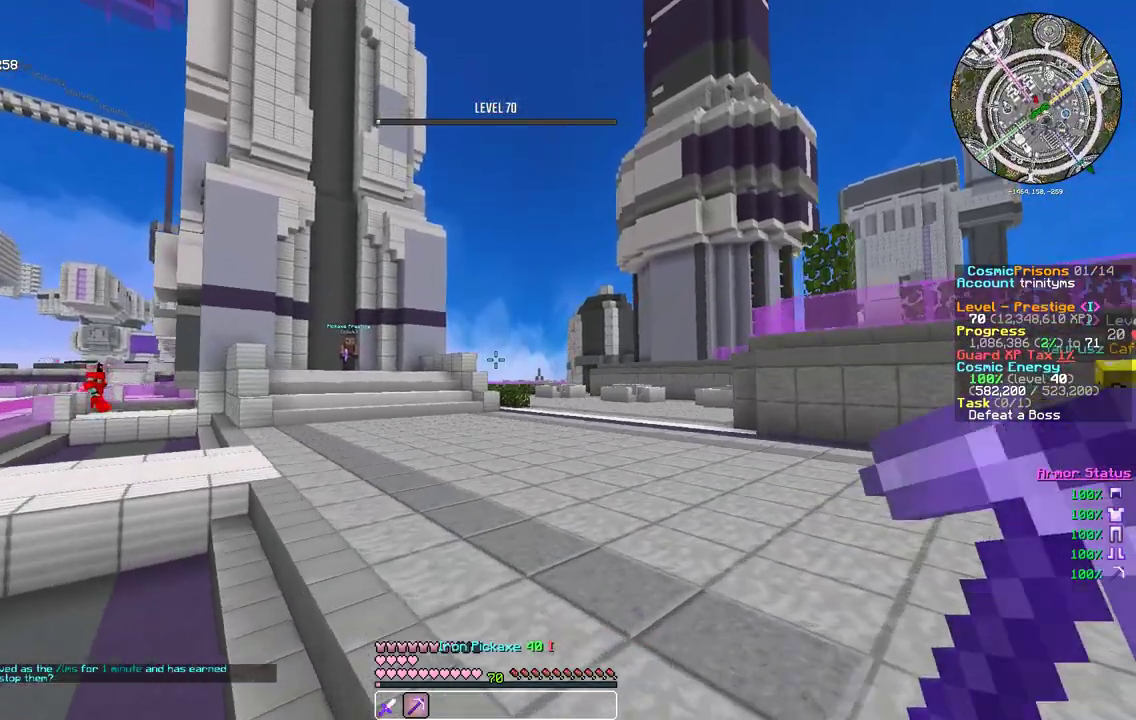
{"keys": ["a", "w"], "mouse": [], "events": [[17, "a", "up"], [450, "a", "down"]]}
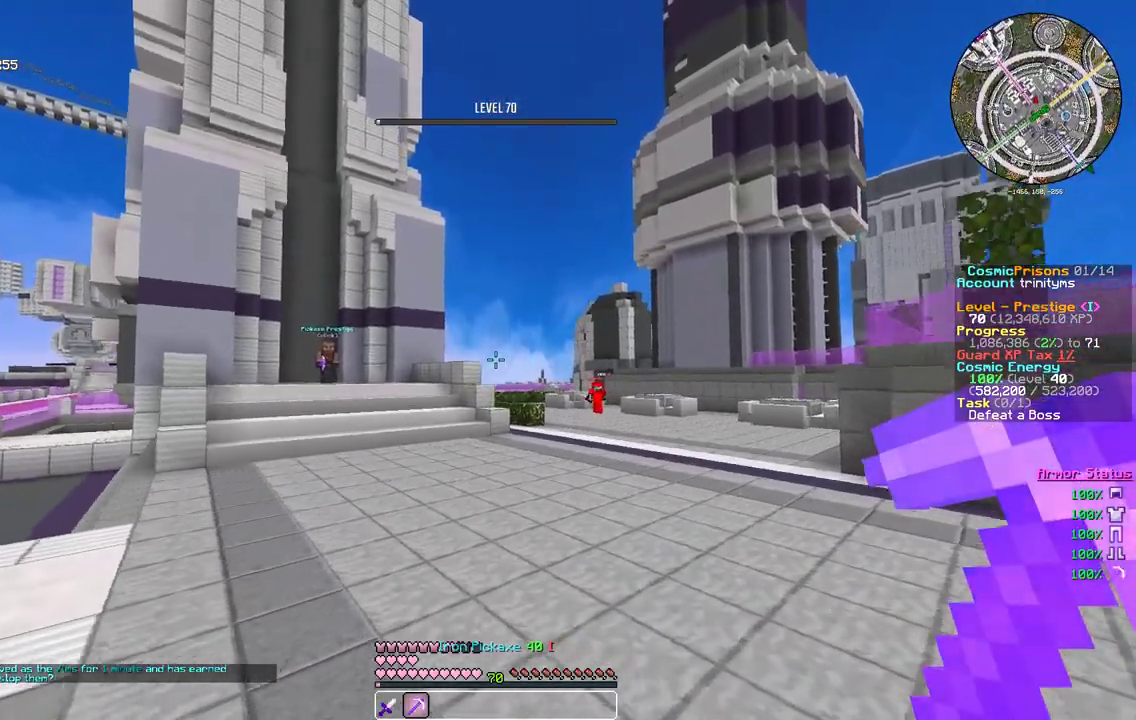
{"keys": ["w"], "mouse": [], "events": [[200, "a", "up"]]}
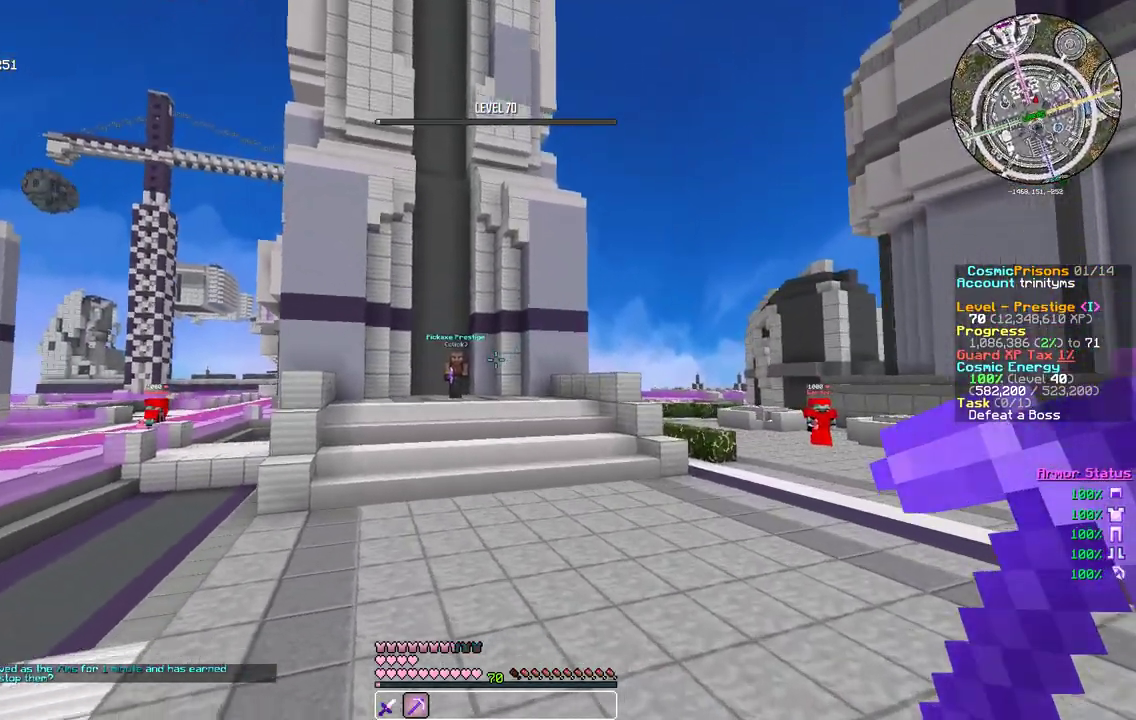
{"keys": ["w"], "mouse": [], "events": []}
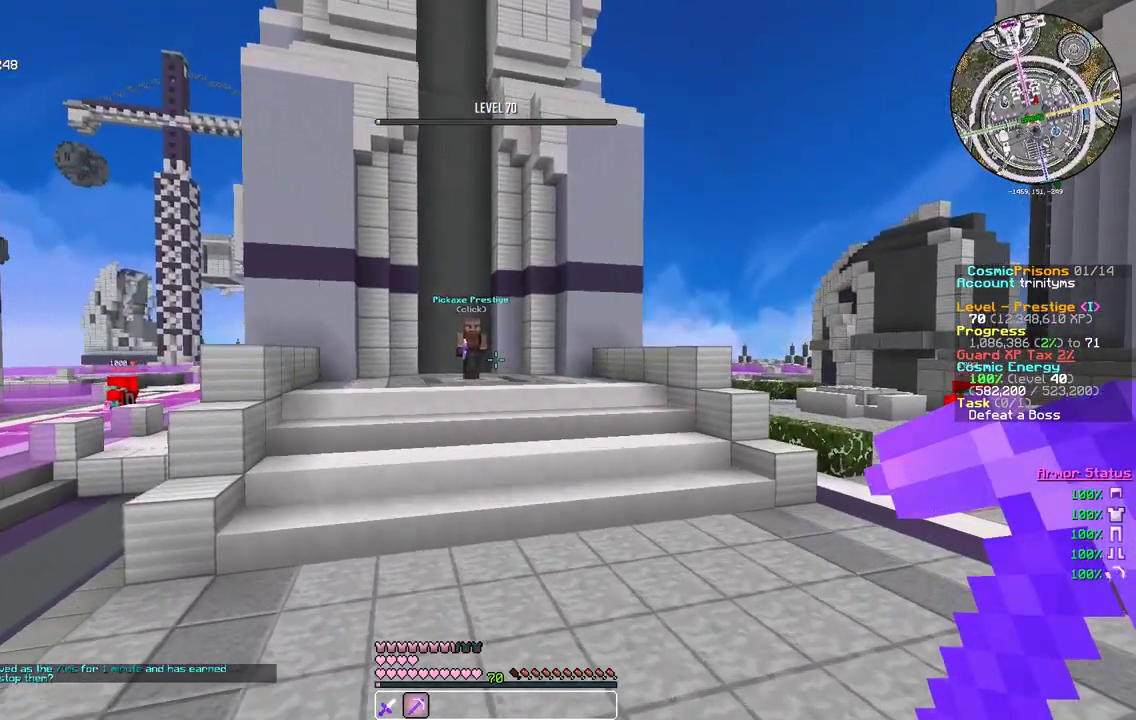
{"keys": ["w"], "mouse": [], "events": []}
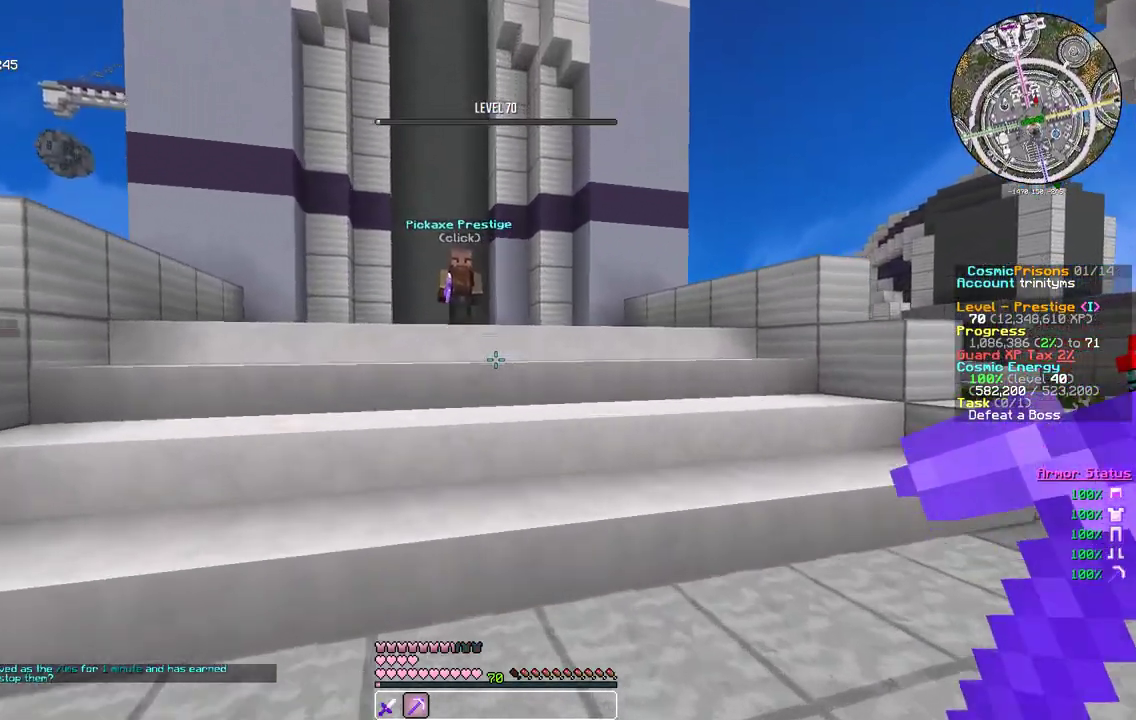
{"keys": ["w"], "mouse": [], "events": []}
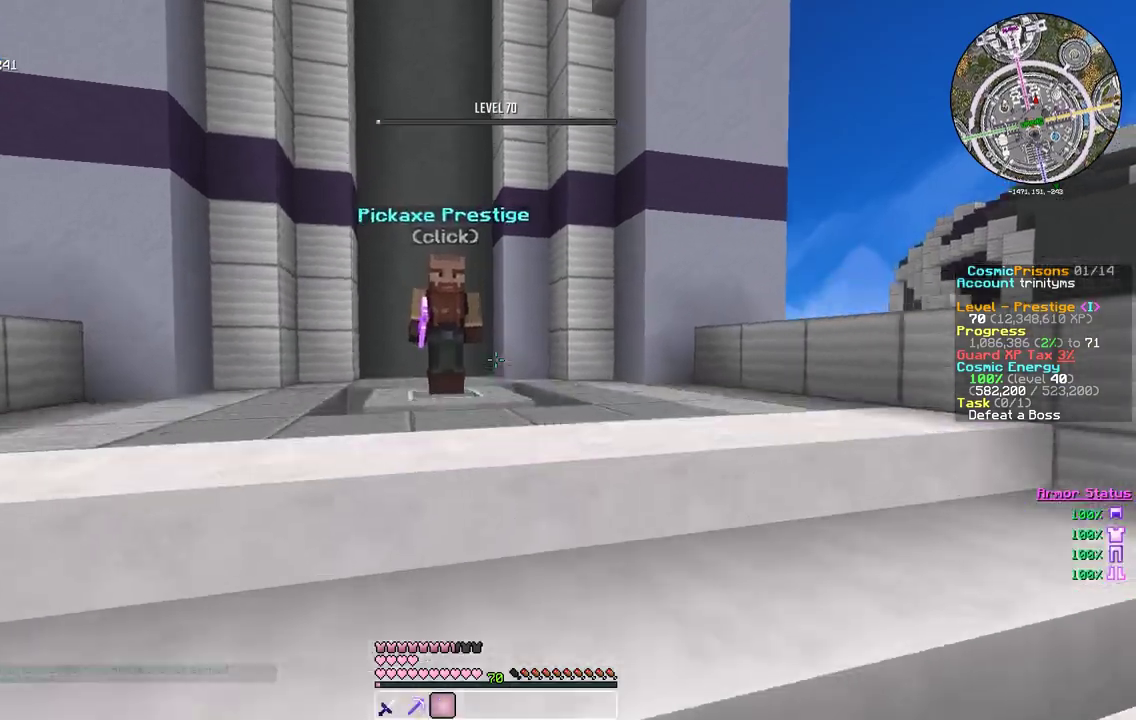
{"keys": ["a"], "mouse": [], "events": [[350, "a", "down"], [433, "w", "up"]]}
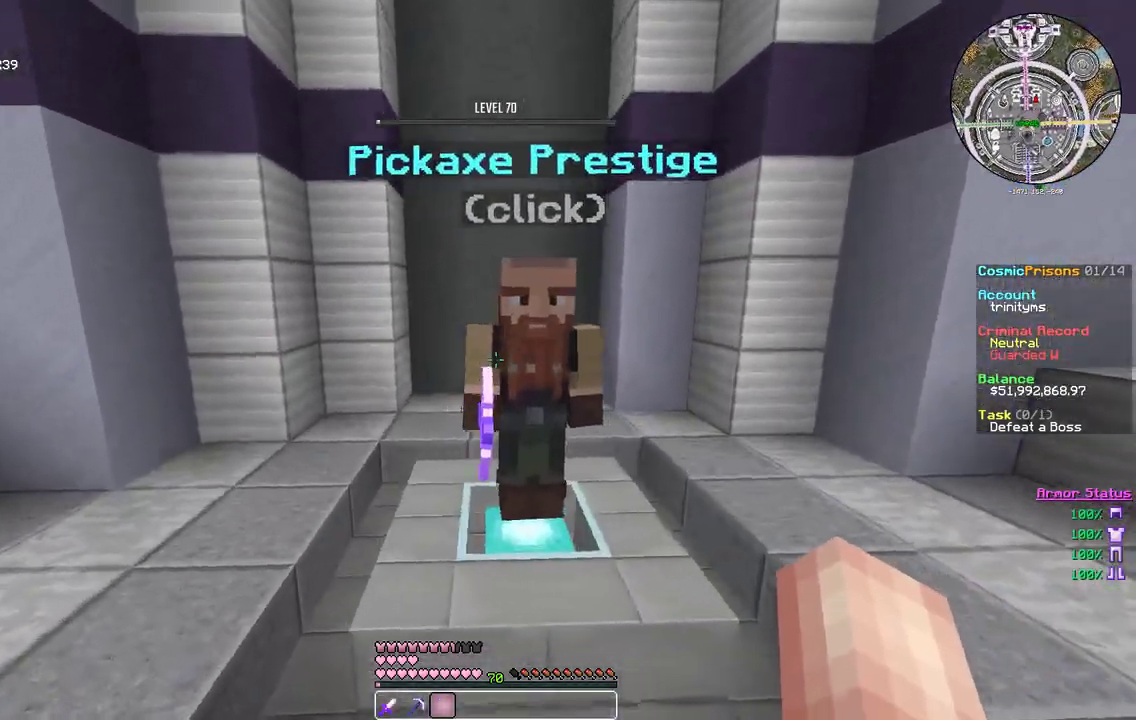
{"keys": [], "mouse": [], "events": [[83, "mouse_right", "down"], [100, "a", "up"], [283, "mouse_right", "up"]]}